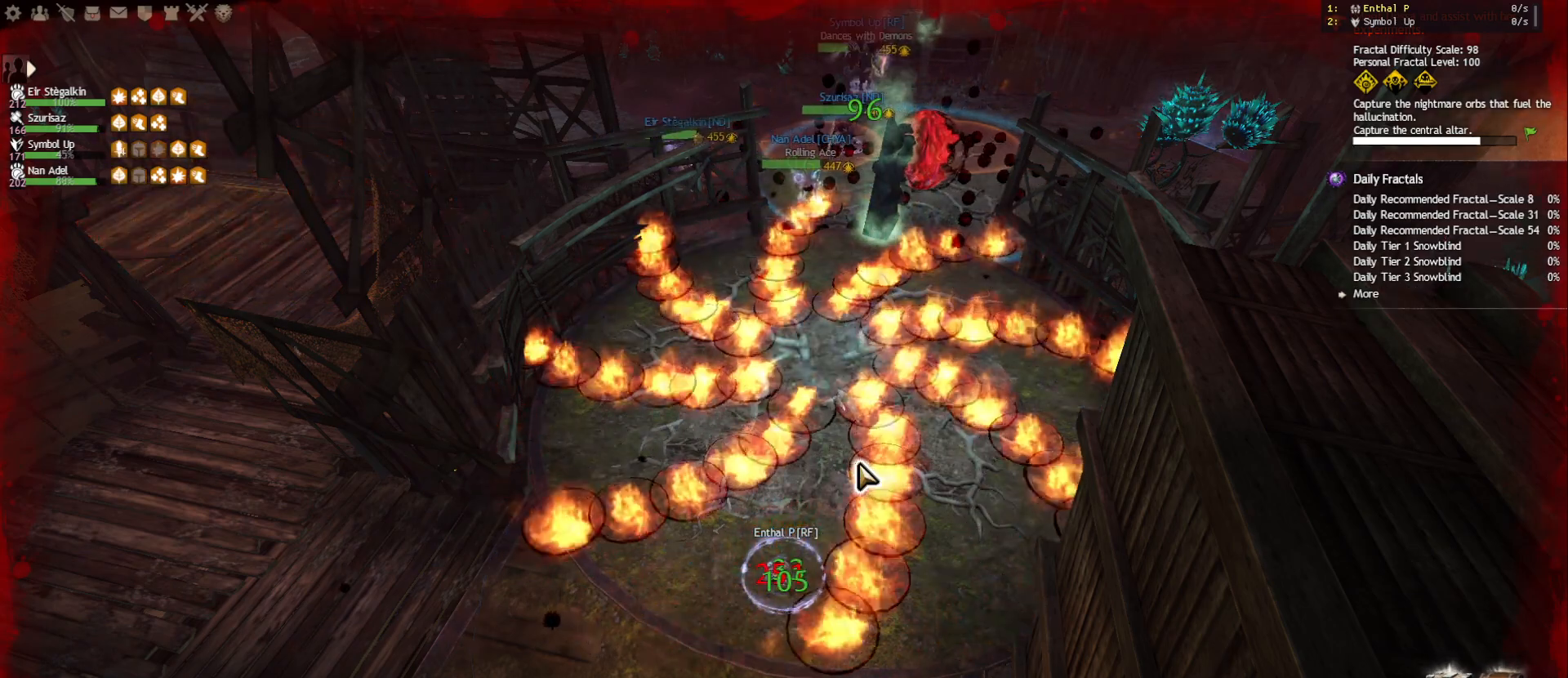
Gameplay with keyboard and mouse; each line is a JSON object with the keys and mouse buttons held at the frame after it. "events" lists presses ("down") and releases ("up") of "1", "2", "3", "4", "5", "a", "ctrl", "d", "e", "escape", "f", "f1", "f2", "f3", "f4", "f5", "q", "r", "s", "shift", "space", "tab", "tilde", "w", "mouse_left", "mouse_wheel", "mouse_right", "mouse_mb4" and "mouse_mb5" between this image and that frame as [ms after this image, input, new state], when the widget could be followed in between. "mouse_left", "mouse_wheel", "mouse_right", "mouse_mb4", "mouse_mb5" = the "left", "wheel", "right", "mb4", "mb5" buttons of the "mouse" list. No other keys are recorded. "wheel" means that the mouse wheel is clicked or scrolled. Mouse movement is not recorded.
{"keys": ["space", "w"], "mouse": [], "events": [[67, "w", "down"], [400, "space", "down"]]}
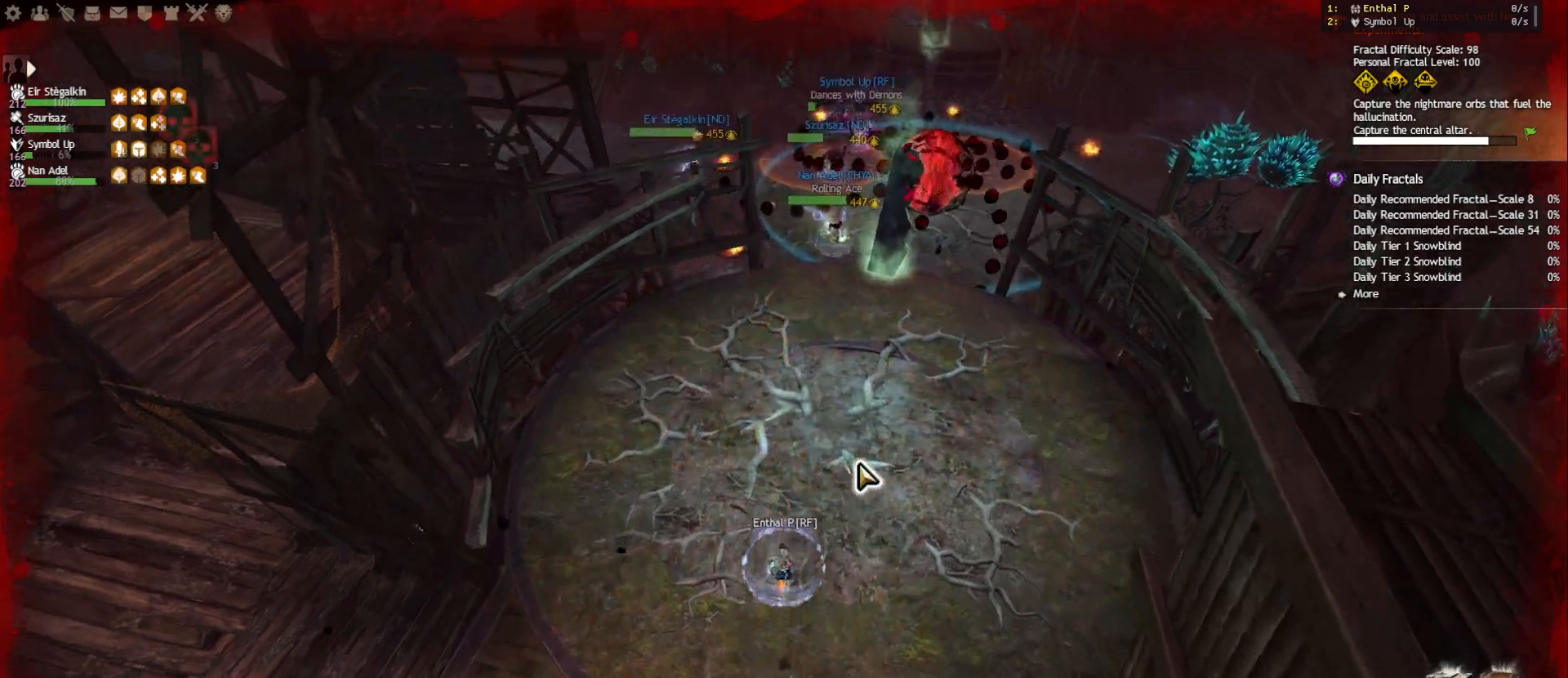
{"keys": ["d", "w"], "mouse": [], "events": [[33, "w", "up"], [50, "space", "up"], [200, "mouse_right", "down"], [283, "mouse_right", "up"], [333, "w", "down"], [433, "d", "down"]]}
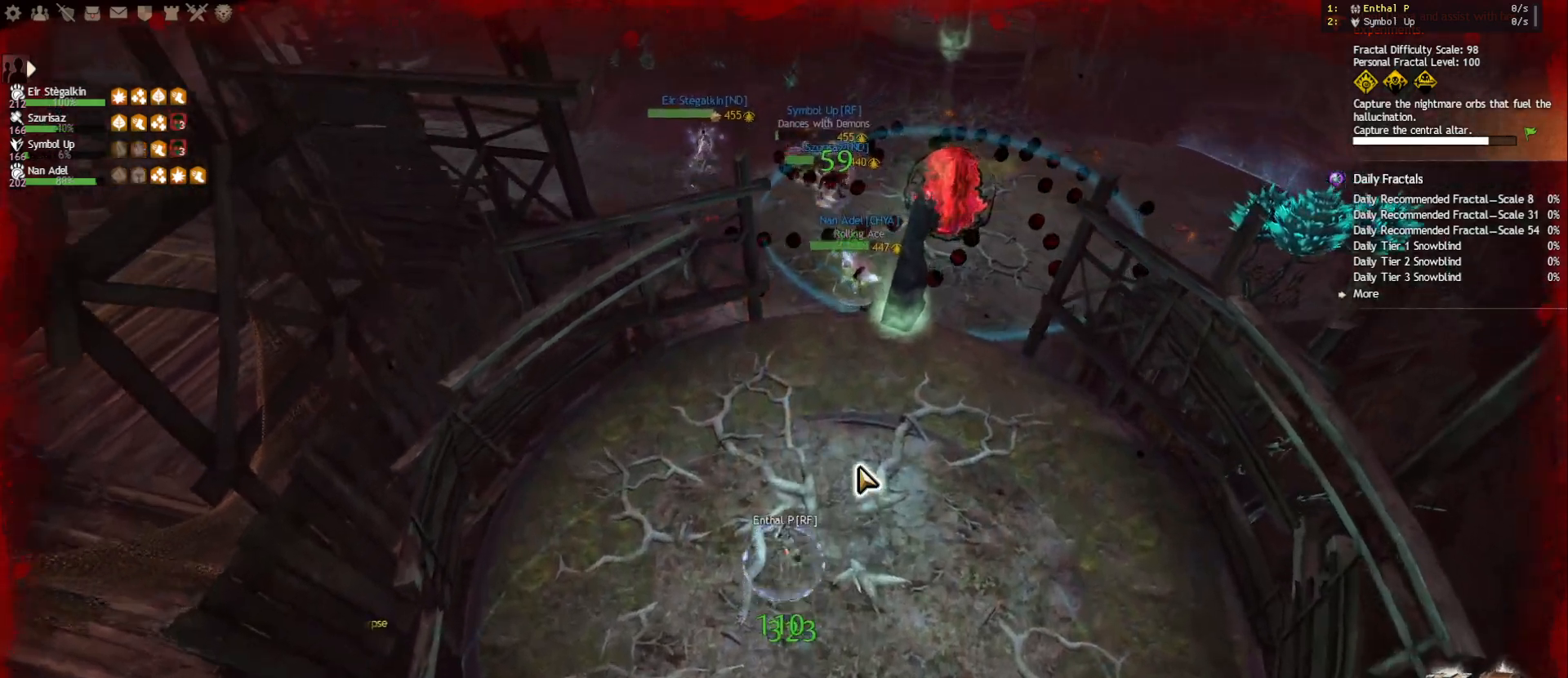
{"keys": ["d", "w"], "mouse": [], "events": []}
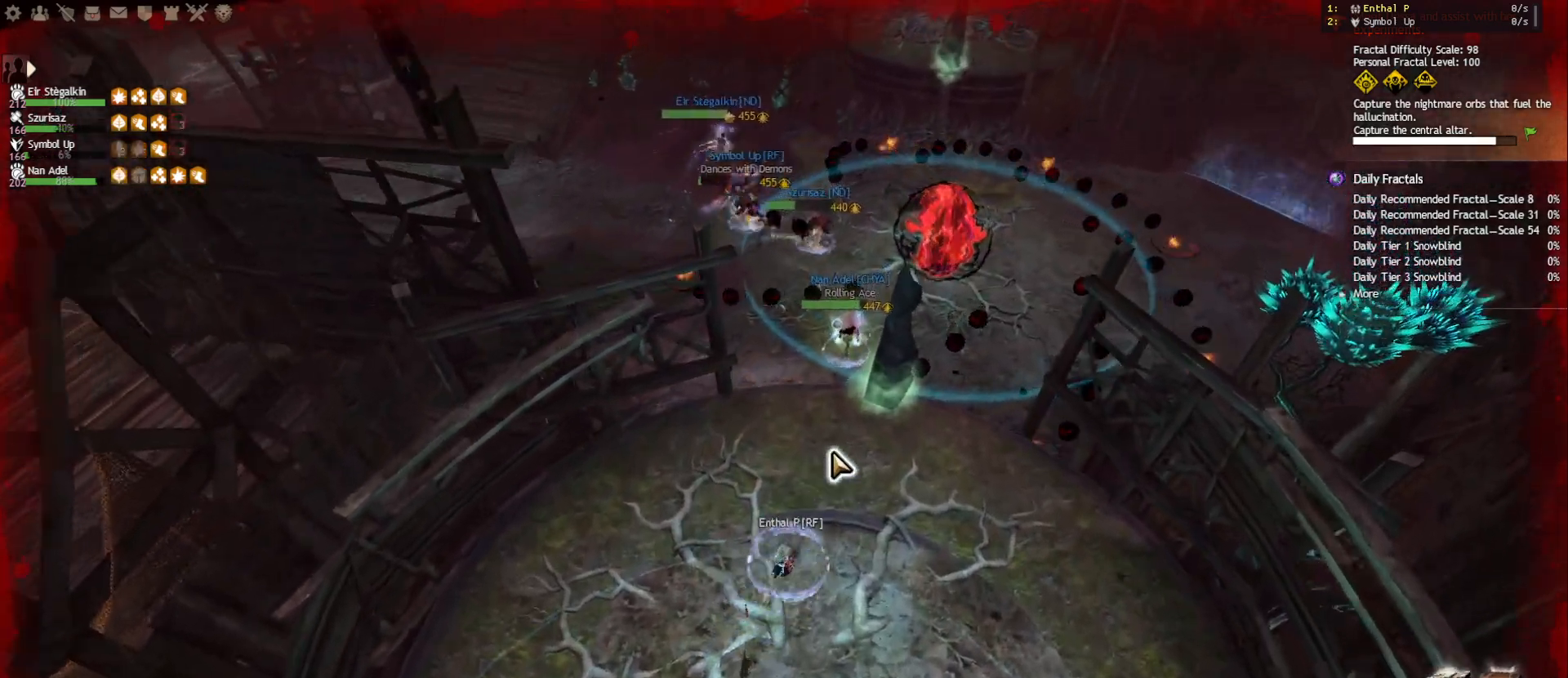
{"keys": ["w"], "mouse": [], "events": [[150, "d", "up"]]}
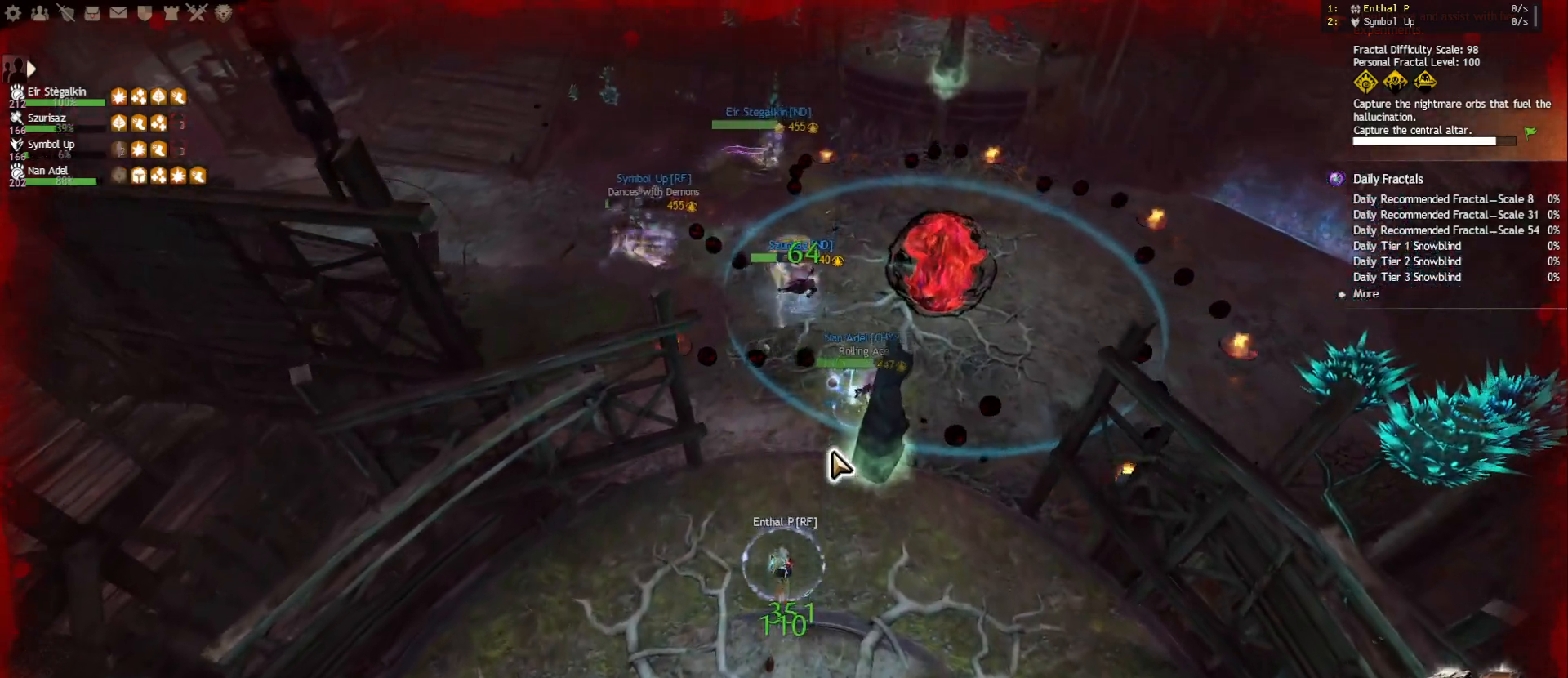
{"keys": ["w"], "mouse": [], "events": [[183, "mouse_right", "down"], [400, "mouse_right", "up"]]}
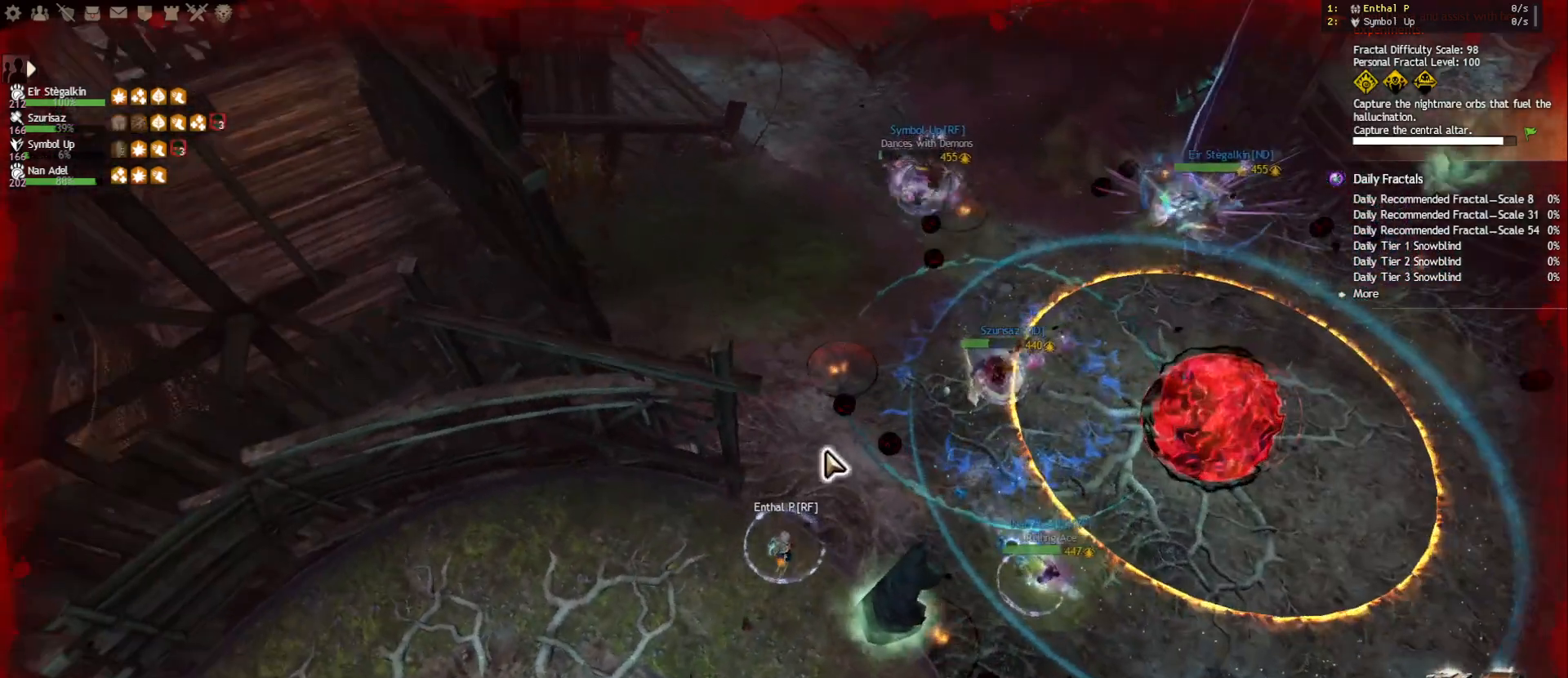
{"keys": ["w"], "mouse": [], "events": []}
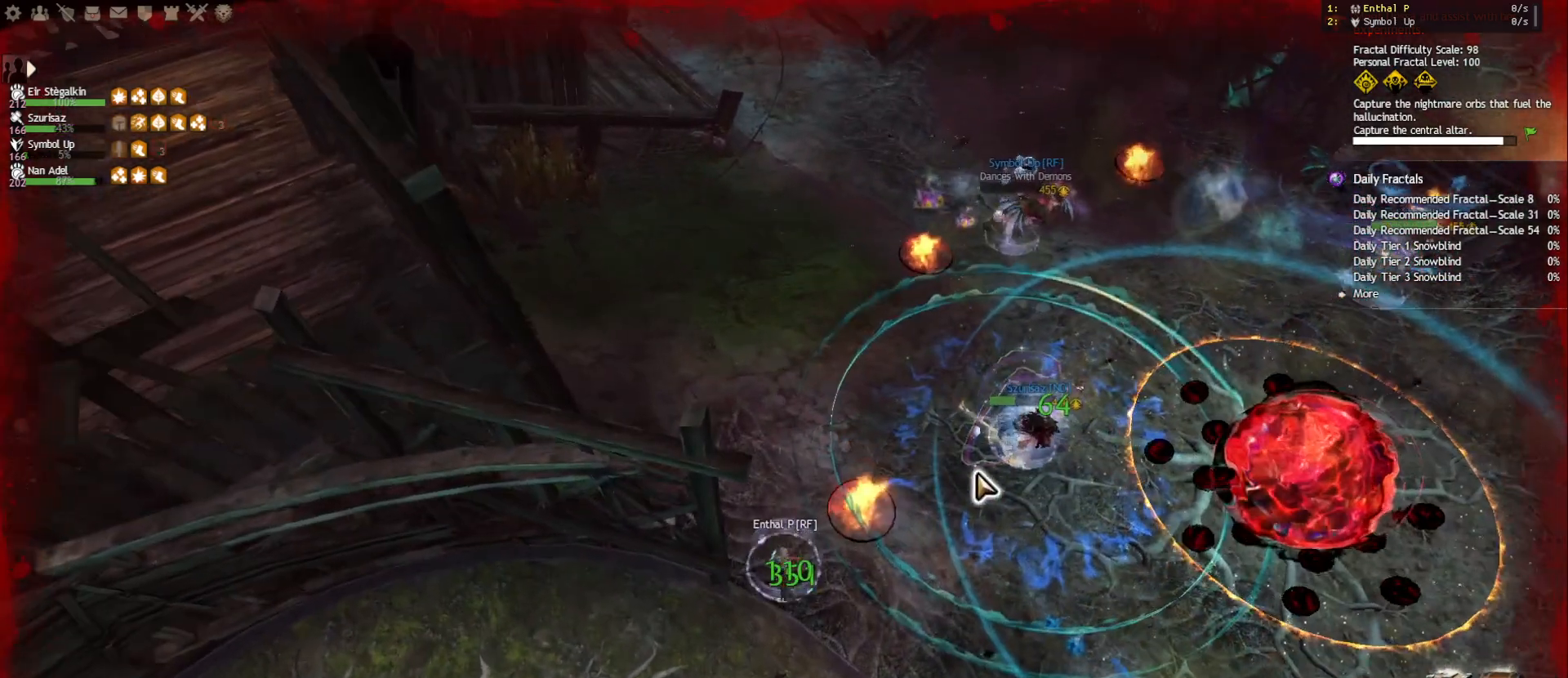
{"keys": ["w"], "mouse": [], "events": [[83, "a", "down"], [267, "a", "up"], [350, "f4", "down"], [450, "f4", "up"]]}
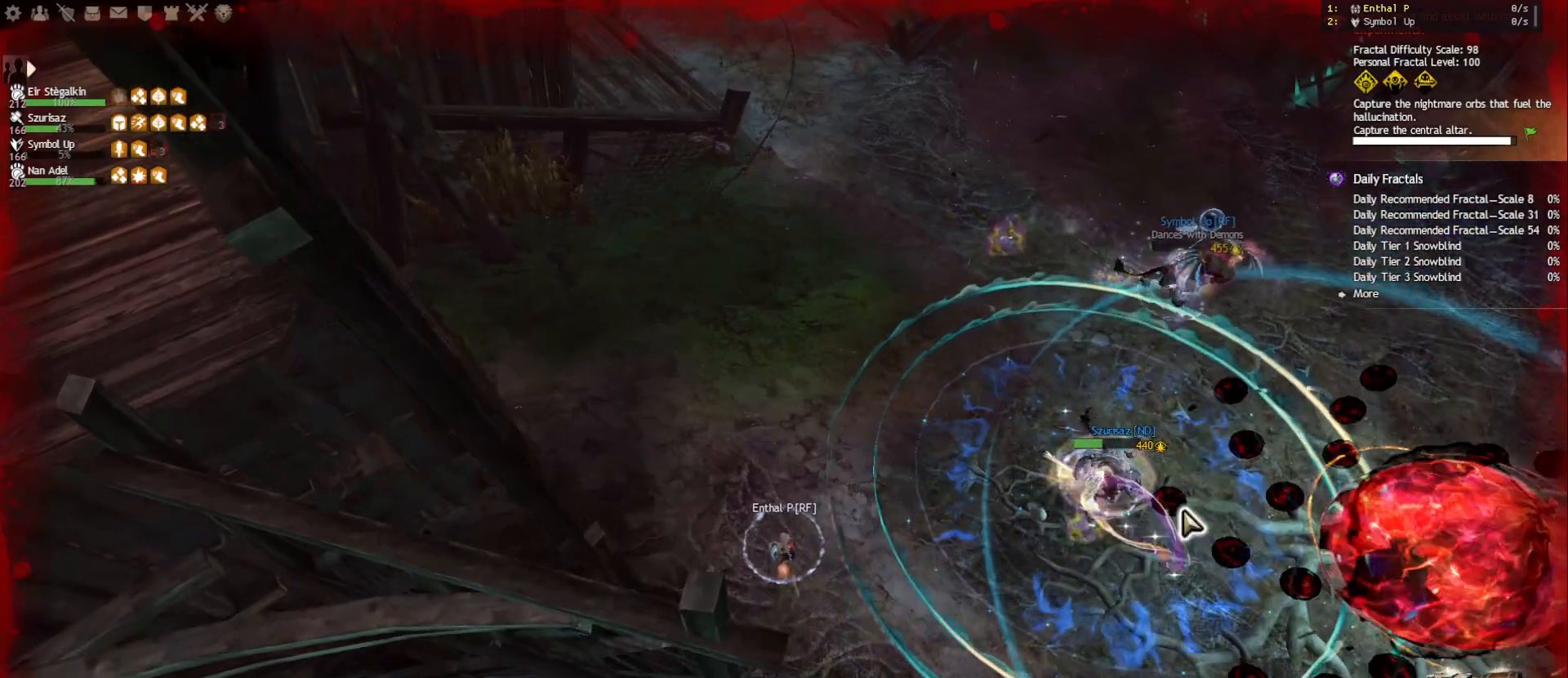
{"keys": ["w"], "mouse": ["right"], "events": [[117, "mouse_right", "down"], [217, "mouse_right", "up"], [450, "mouse_right", "down"]]}
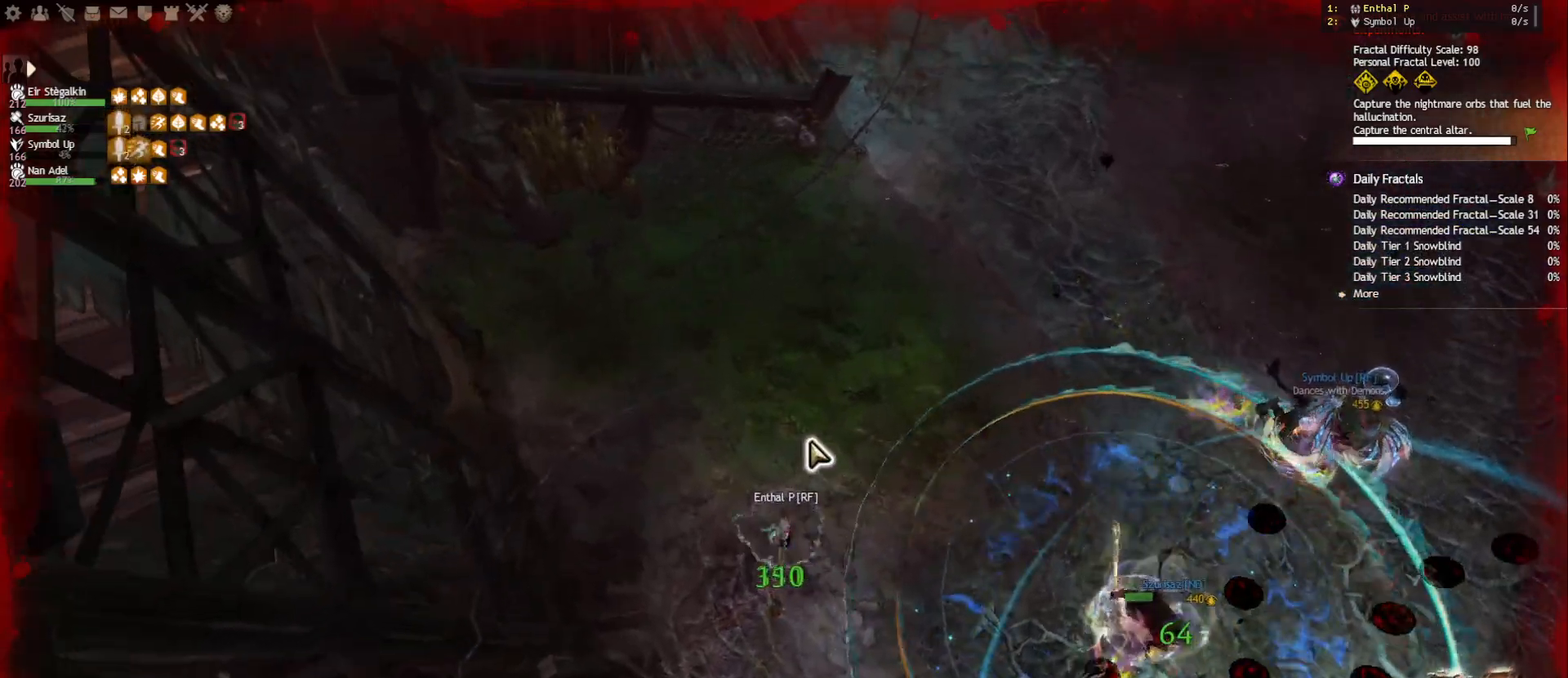
{"keys": ["w"], "mouse": [], "events": [[17, "mouse_right", "up"], [250, "mouse_right", "down"], [283, "f2", "down"], [333, "mouse_right", "up"], [367, "f2", "up"]]}
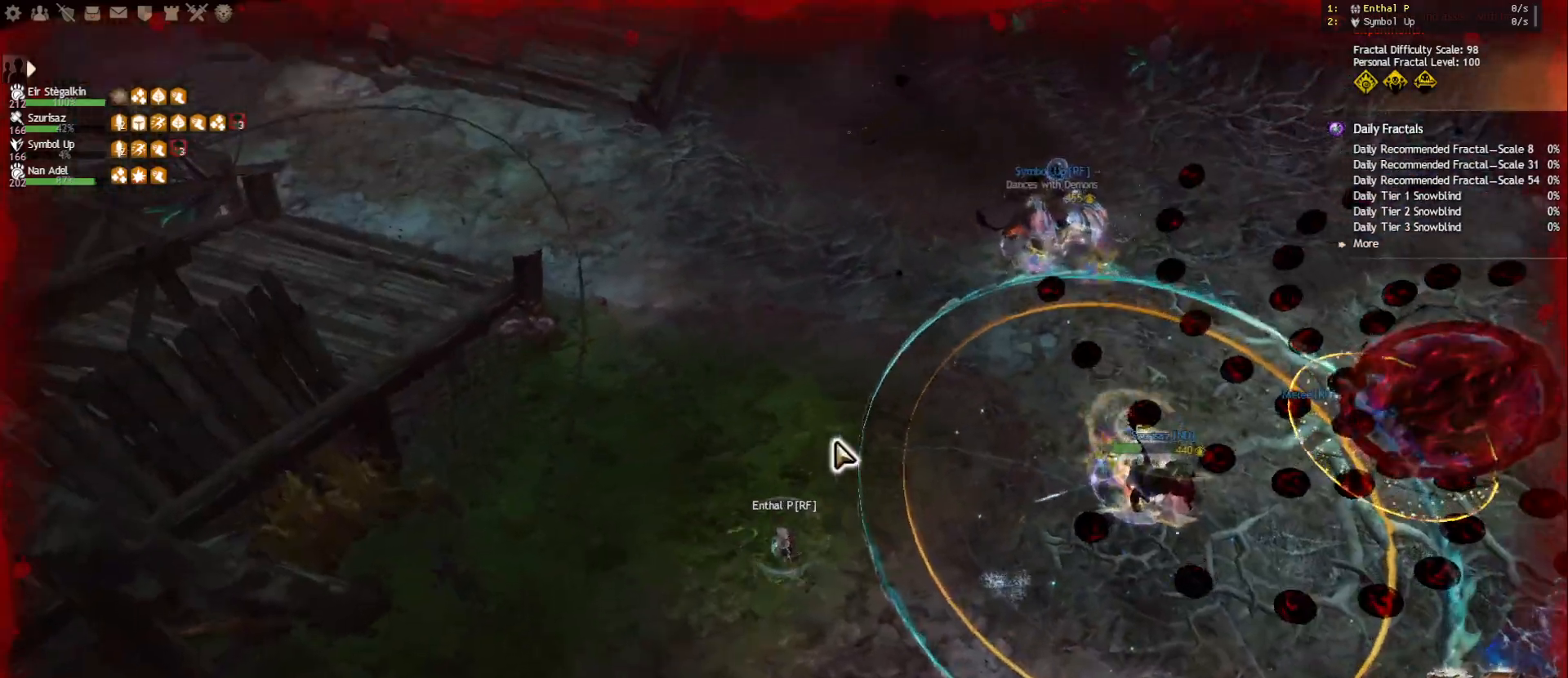
{"keys": ["w"], "mouse": [], "events": [[150, "mouse_right", "down"], [267, "mouse_right", "up"]]}
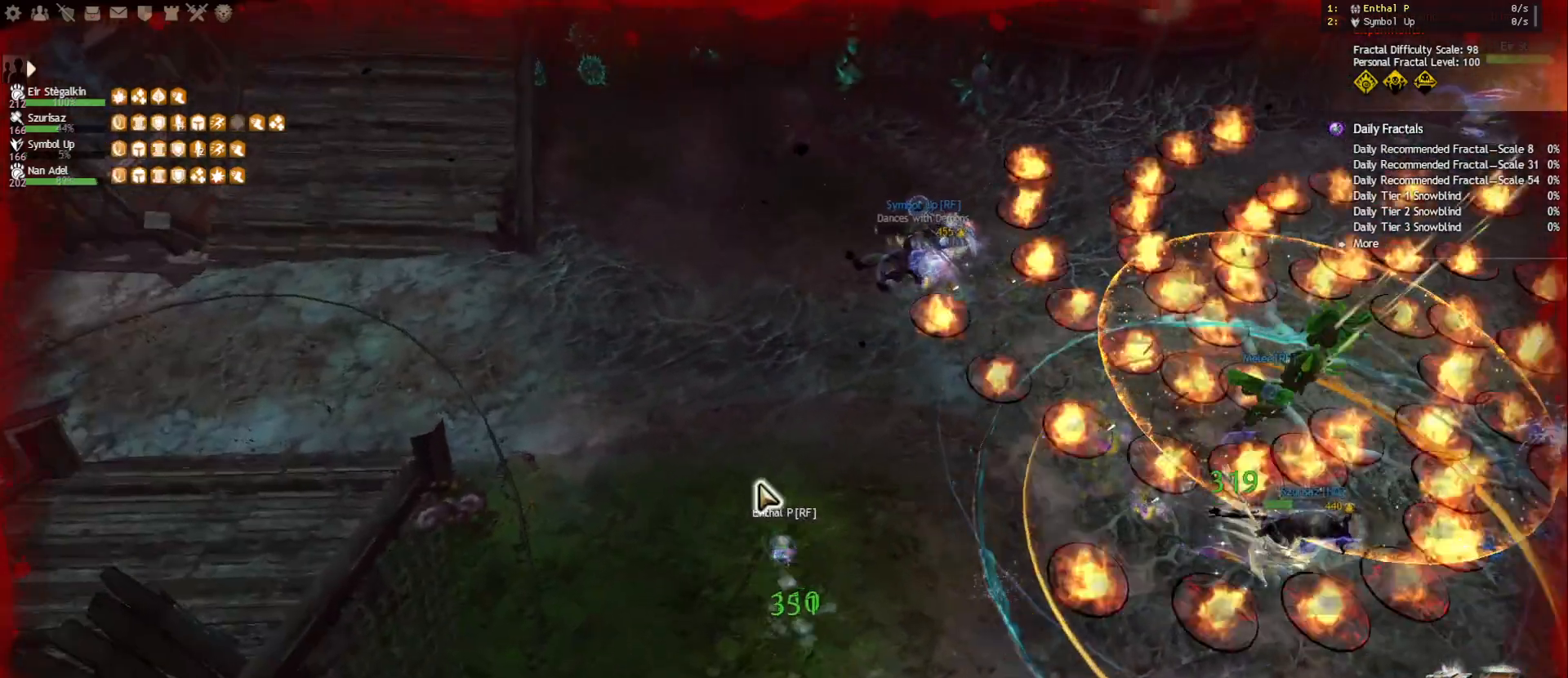
{"keys": ["d", "space", "w"], "mouse": [], "events": [[133, "mouse_right", "down"], [250, "mouse_right", "up"], [350, "d", "down"], [417, "space", "down"]]}
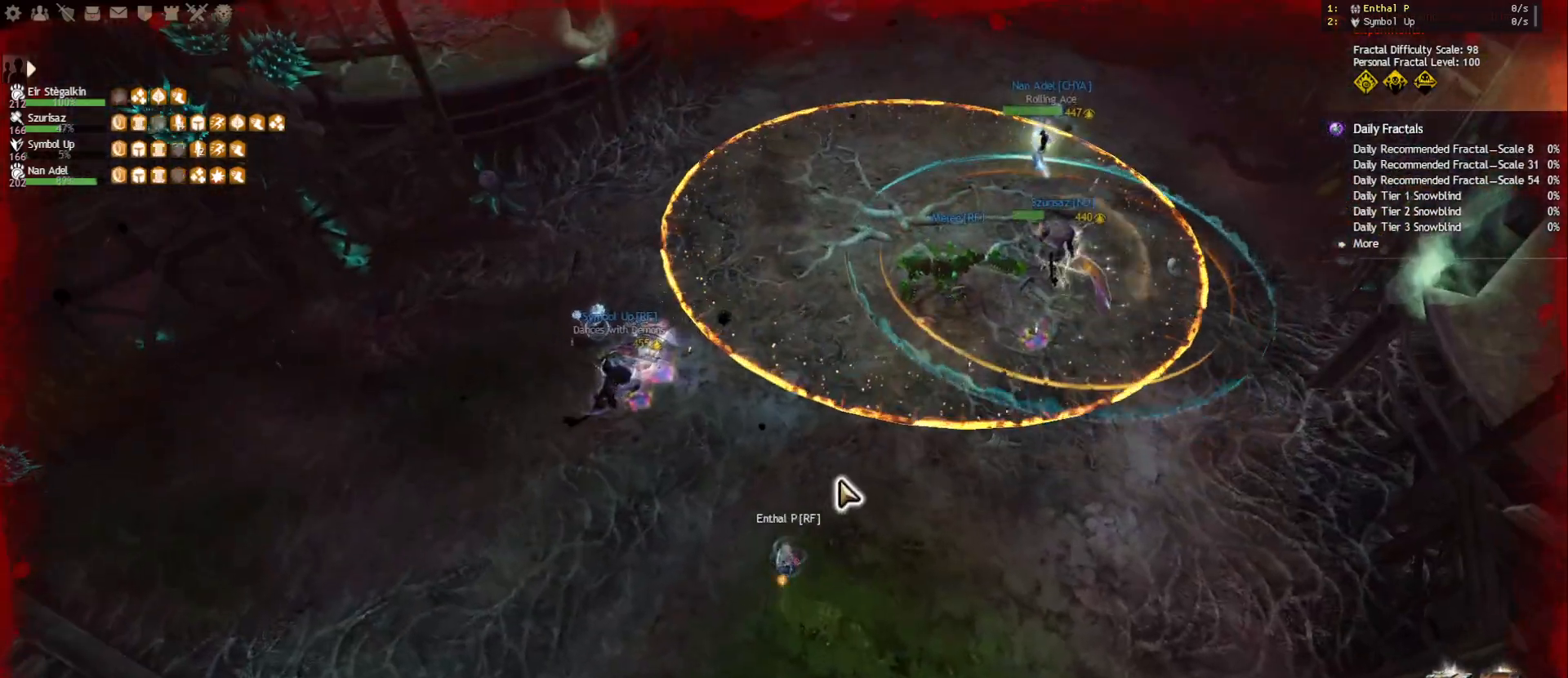
{"keys": ["w"], "mouse": [], "events": [[50, "space", "up"], [67, "d", "up"], [100, "w", "up"], [267, "mouse_right", "down"], [367, "mouse_right", "up"], [383, "w", "down"]]}
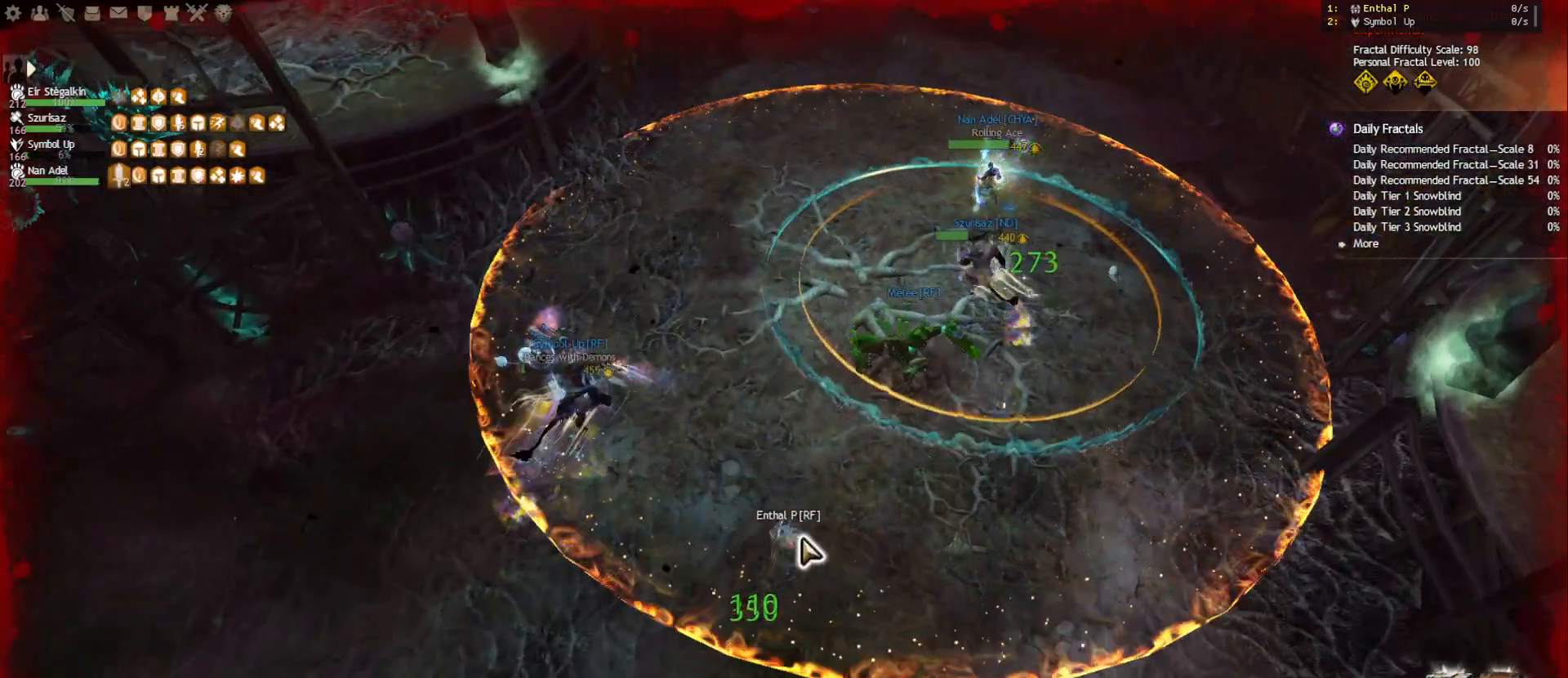
{"keys": ["w"], "mouse": [], "events": [[117, "mouse_right", "down"], [233, "mouse_right", "up"]]}
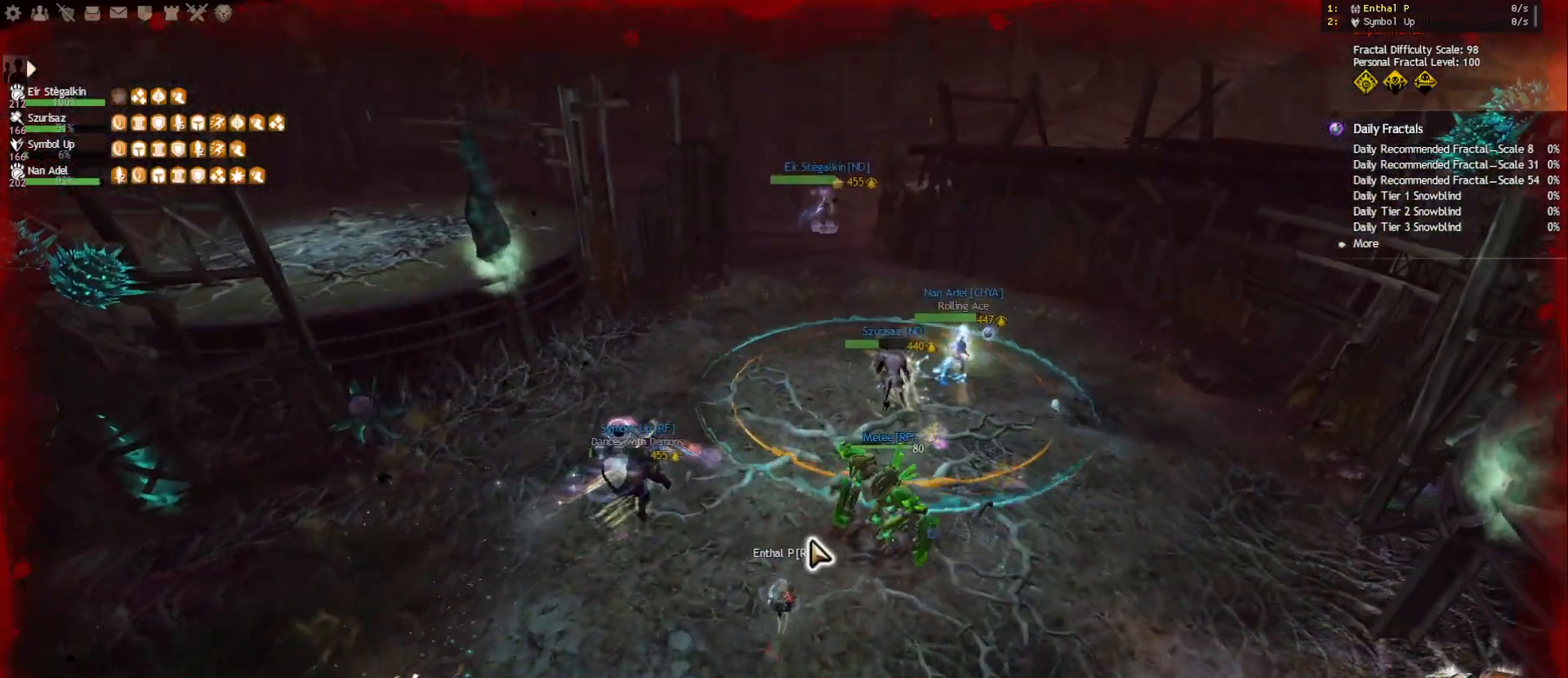
{"keys": ["w"], "mouse": [], "events": [[217, "tab", "down"], [400, "tab", "up"]]}
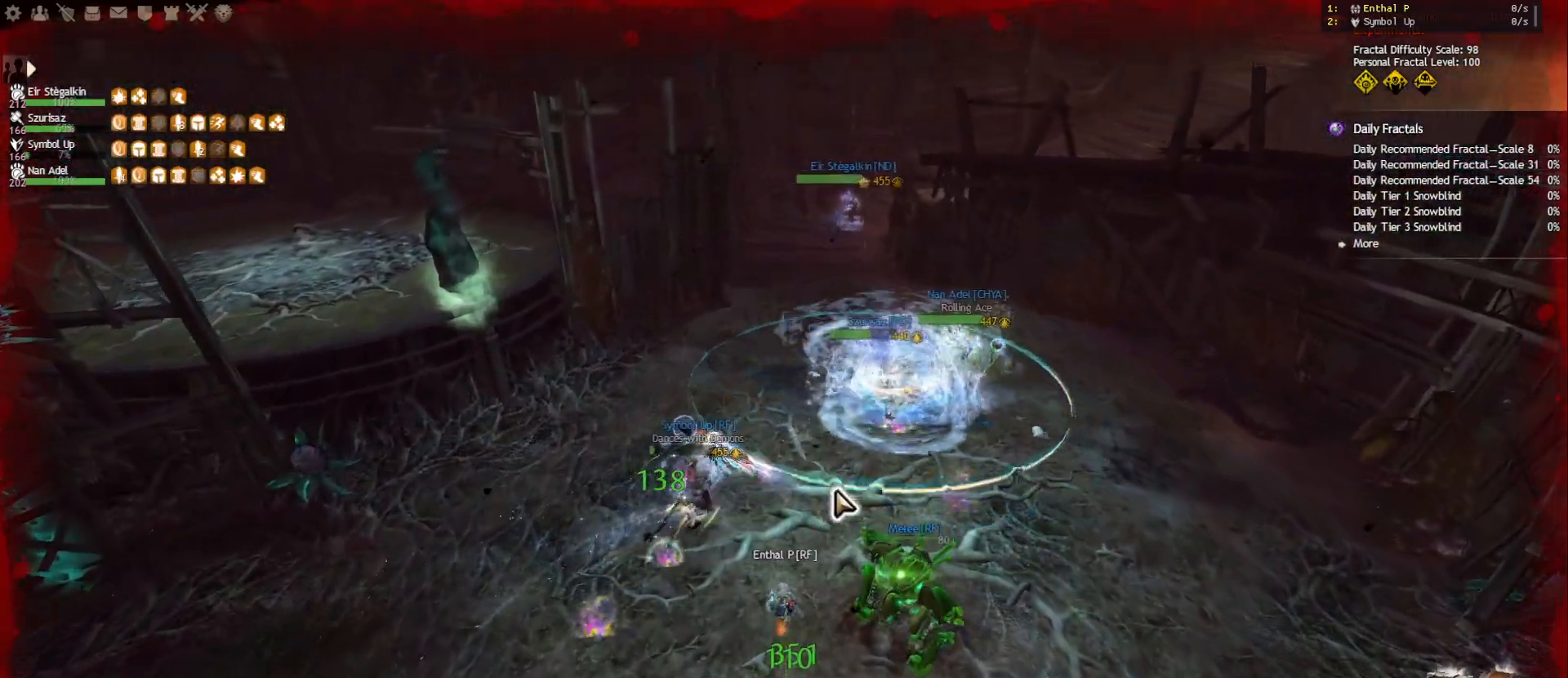
{"keys": ["w"], "mouse": ["left"], "events": [[500, "mouse_left", "down"]]}
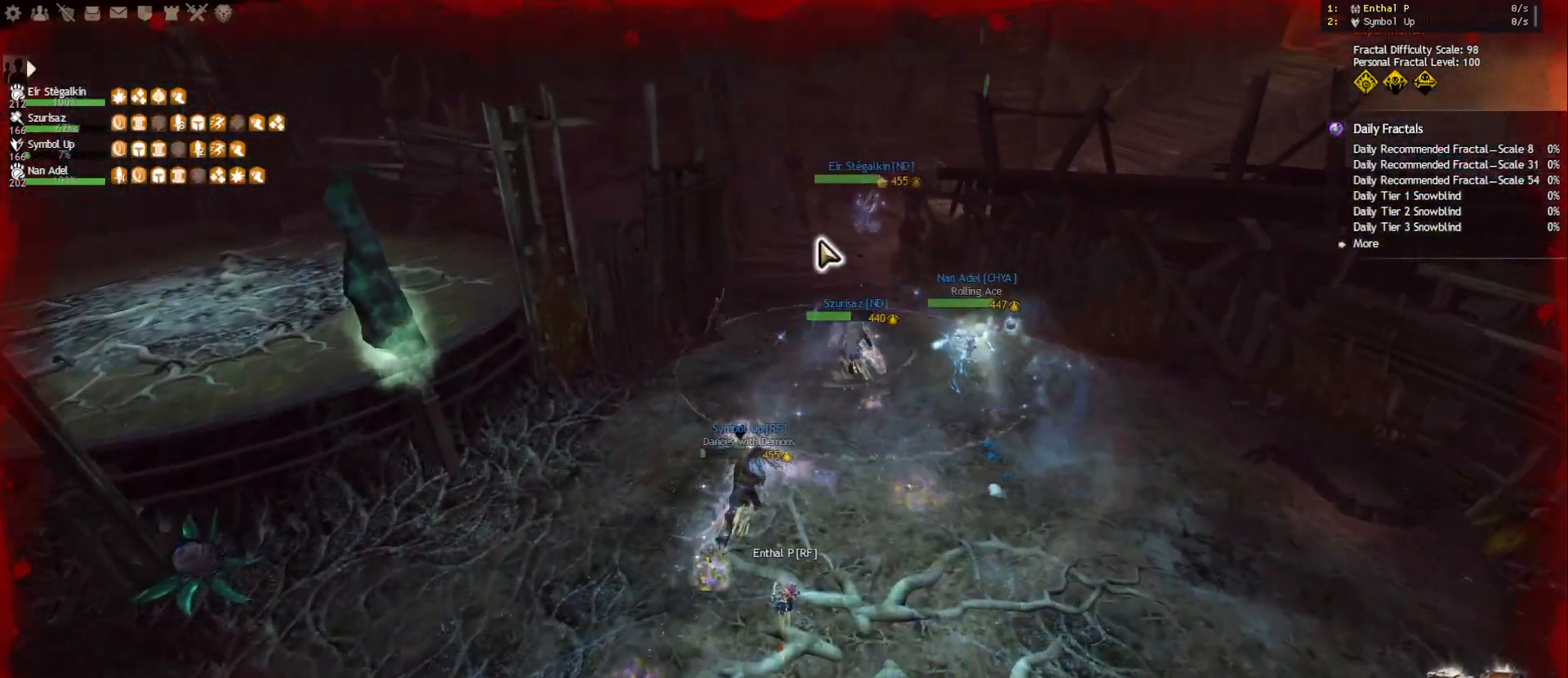
{"keys": ["w"], "mouse": [], "events": [[67, "mouse_left", "up"], [283, "shift", "down"], [433, "shift", "up"]]}
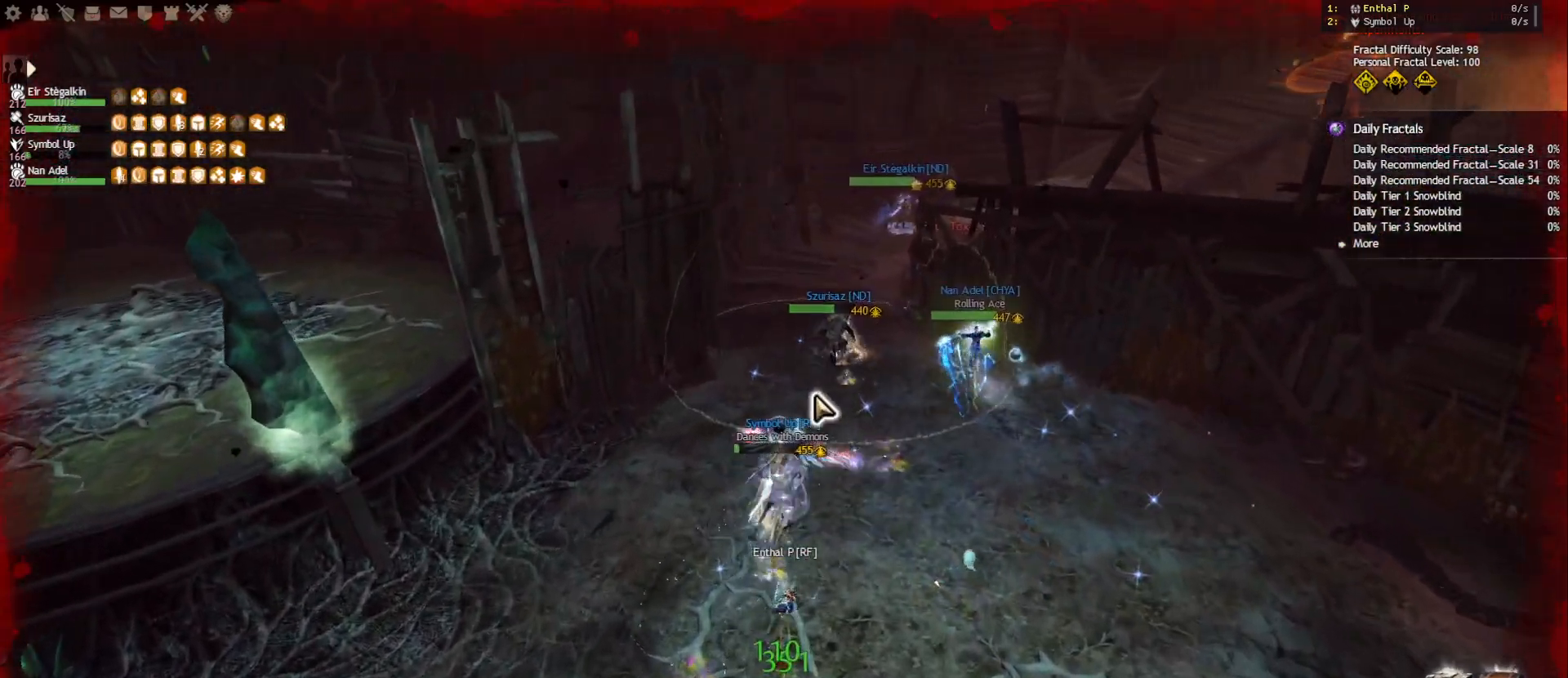
{"keys": ["w"], "mouse": [], "events": [[17, "mouse_right", "down"], [117, "mouse_right", "up"], [167, "1", "down"], [383, "mouse_right", "down"], [500, "1", "up"], [500, "mouse_right", "up"]]}
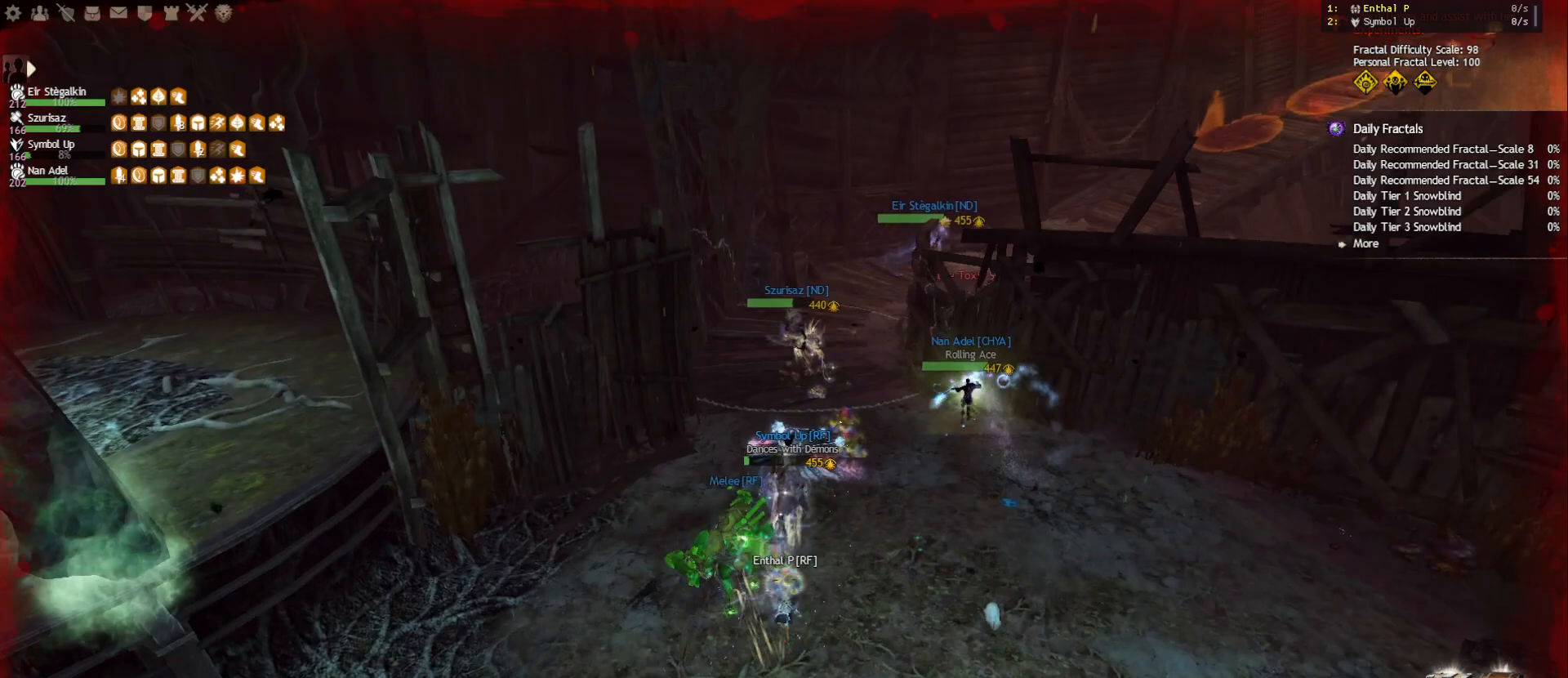
{"keys": ["5", "w"], "mouse": [], "events": [[83, "2", "down"], [200, "2", "up"], [233, "mouse_right", "down"], [333, "mouse_right", "up"], [400, "5", "down"]]}
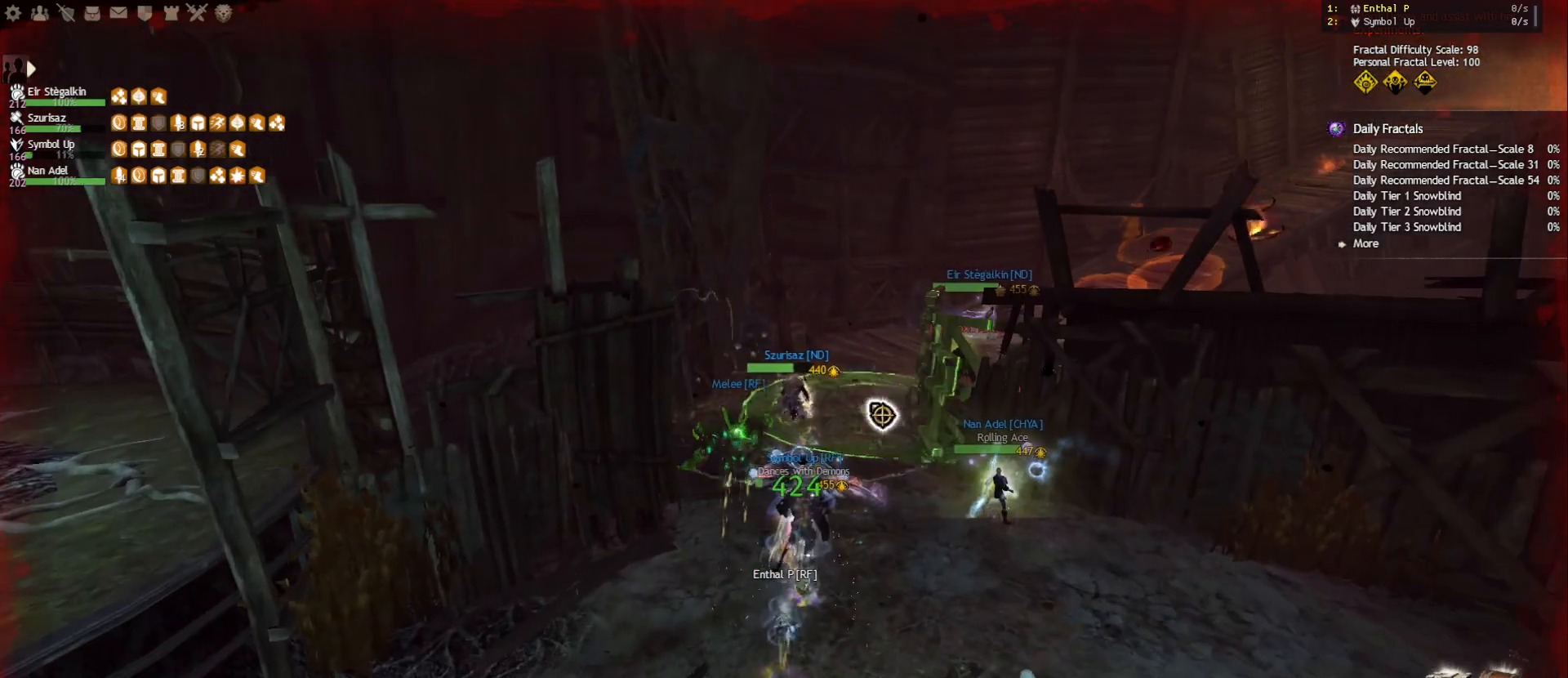
{"keys": ["1", "w"], "mouse": [], "events": [[17, "5", "up"], [217, "d", "down"], [317, "mouse_right", "down"], [417, "d", "up"], [417, "mouse_right", "up"], [500, "1", "down"]]}
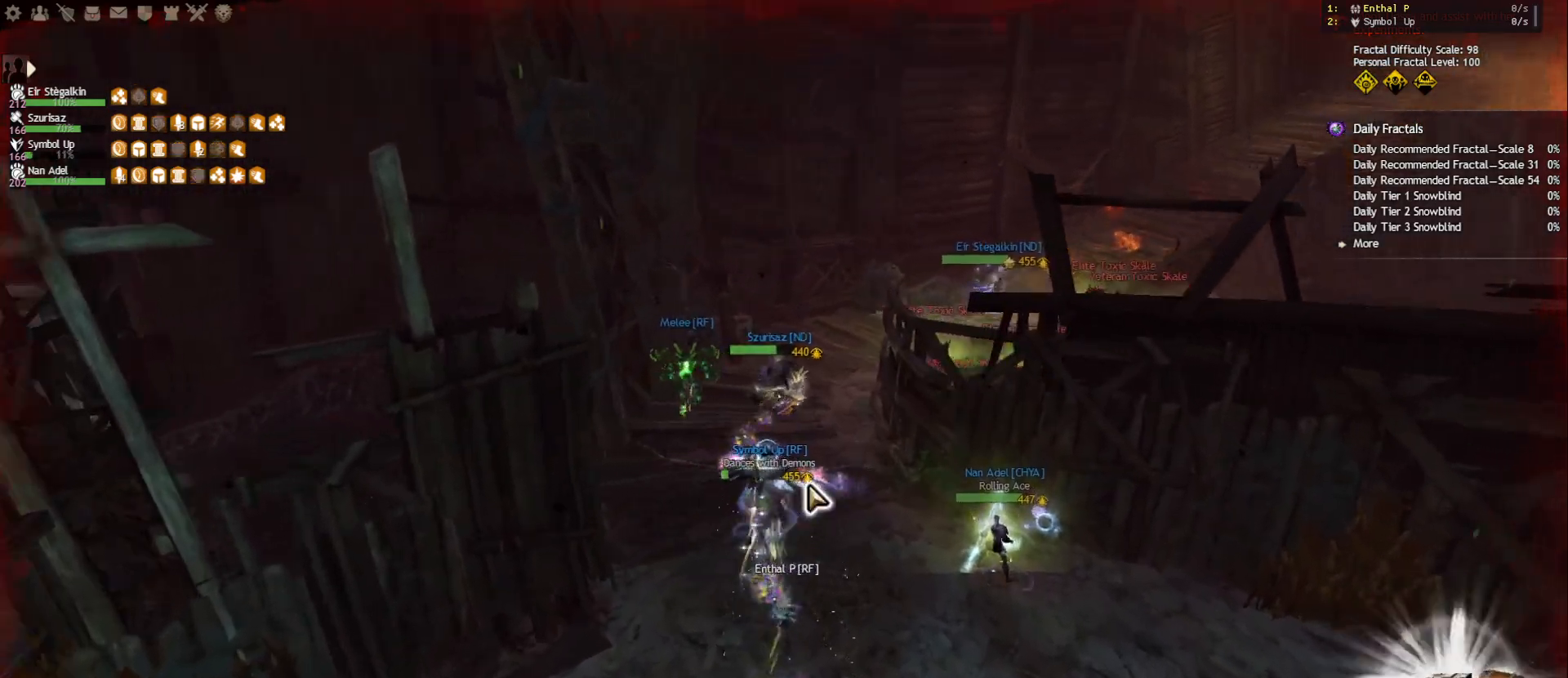
{"keys": ["1", "w"], "mouse": [], "events": [[150, "mouse_right", "down"], [250, "mouse_right", "up"], [267, "d", "down"], [417, "d", "up"]]}
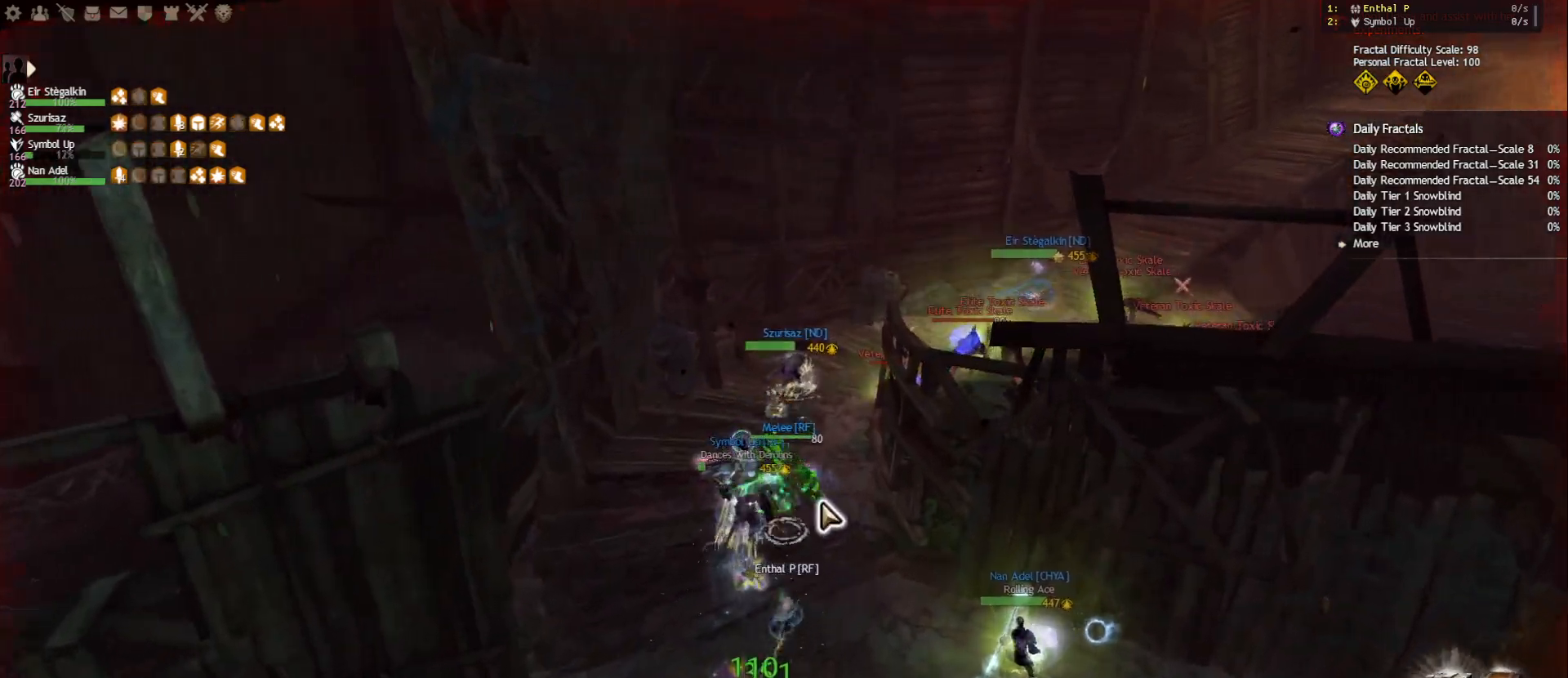
{"keys": ["1", "w"], "mouse": [], "events": [[33, "mouse_right", "down"], [150, "mouse_right", "up"]]}
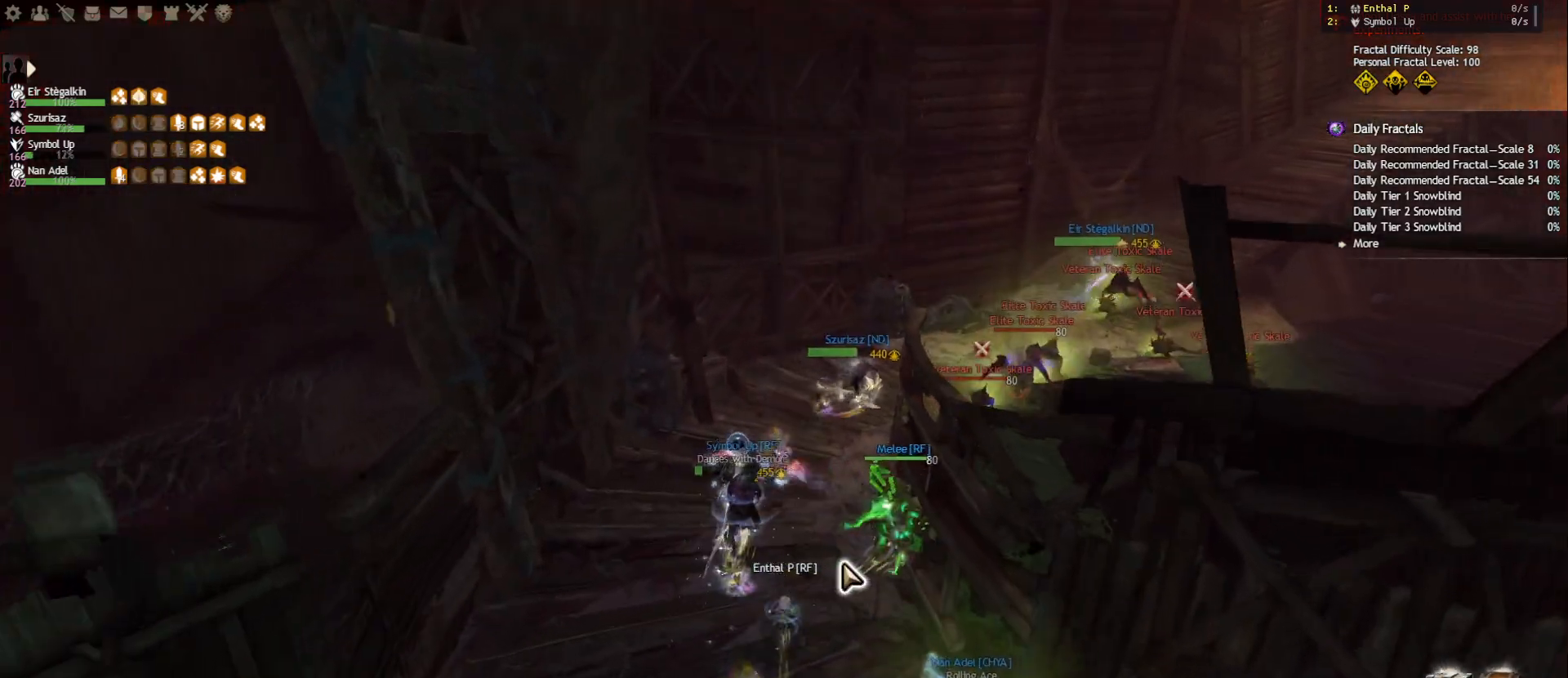
{"keys": ["1", "w"], "mouse": ["right"], "events": [[333, "mouse_right", "down"]]}
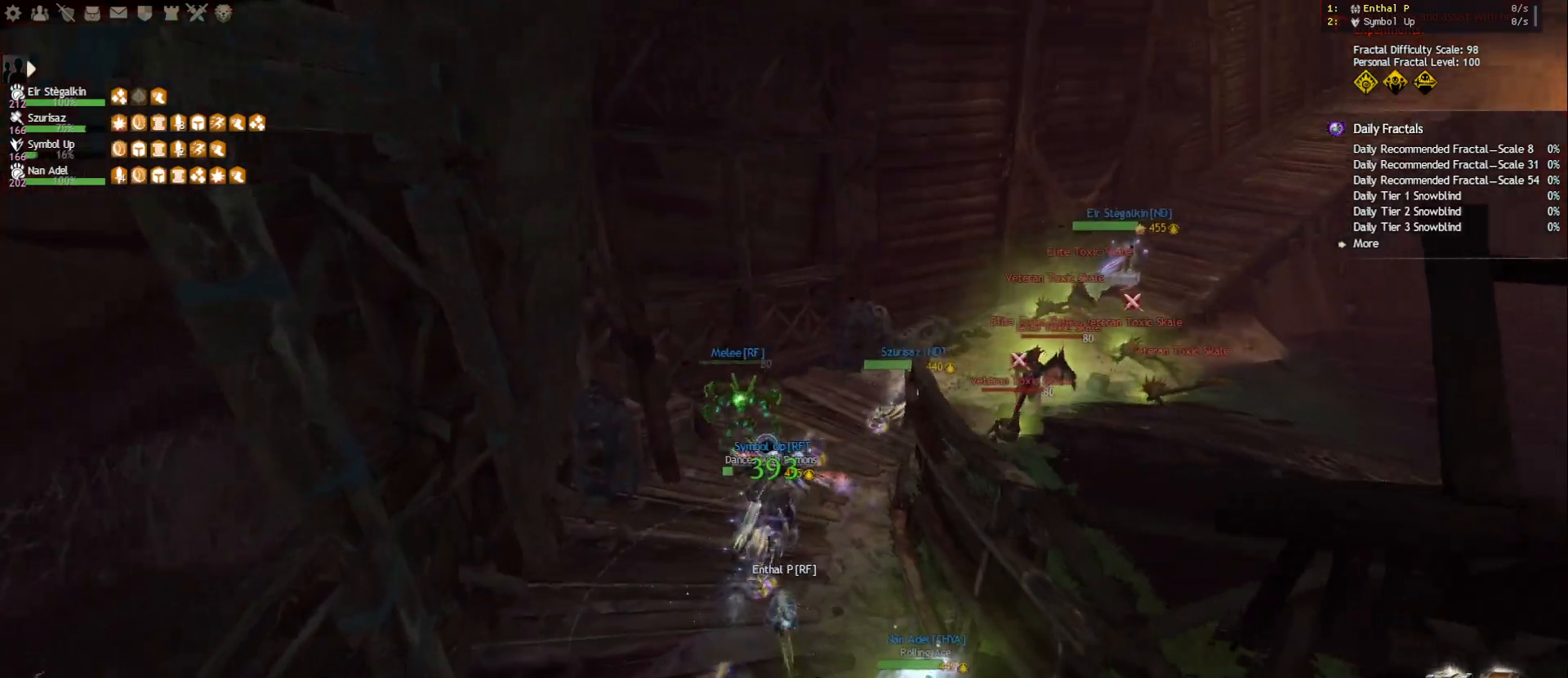
{"keys": ["1", "w"], "mouse": ["right"], "events": []}
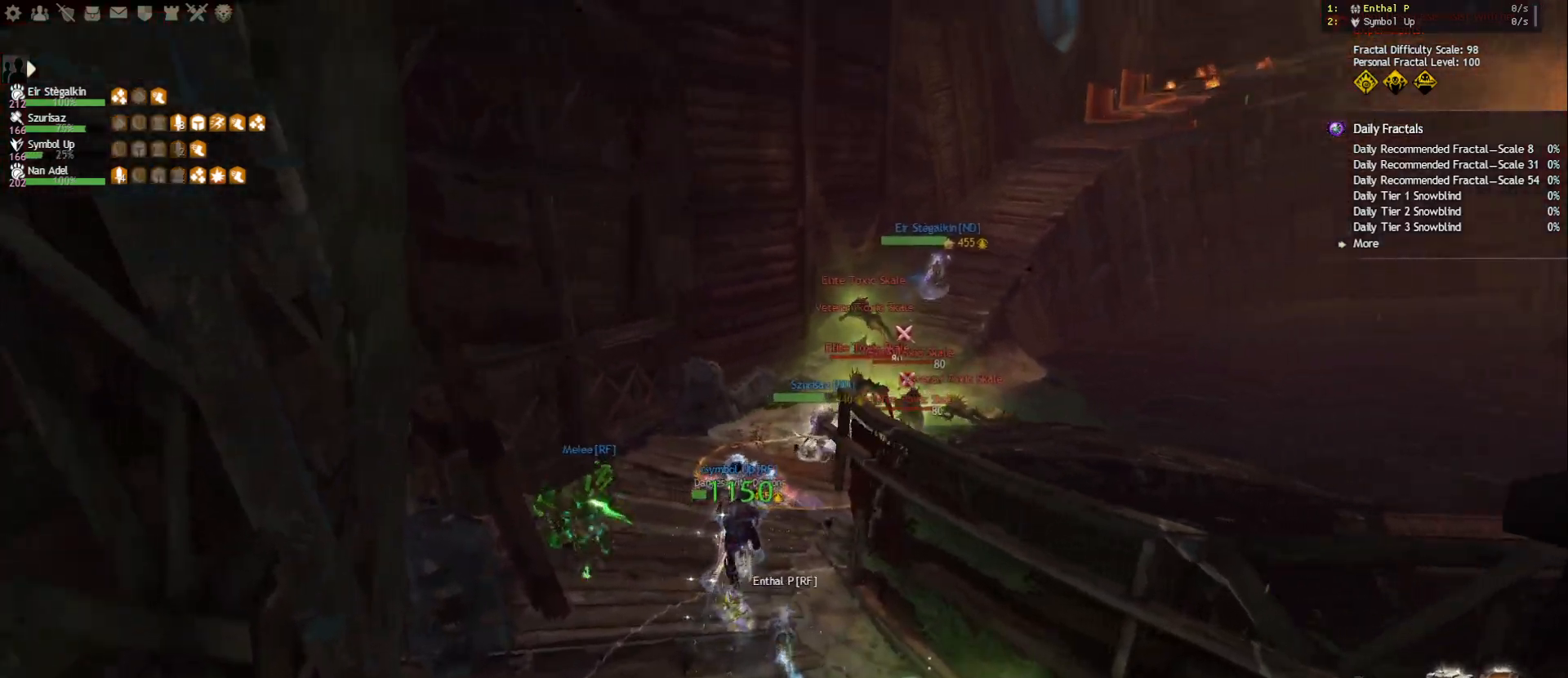
{"keys": ["1", "w"], "mouse": ["right"], "events": []}
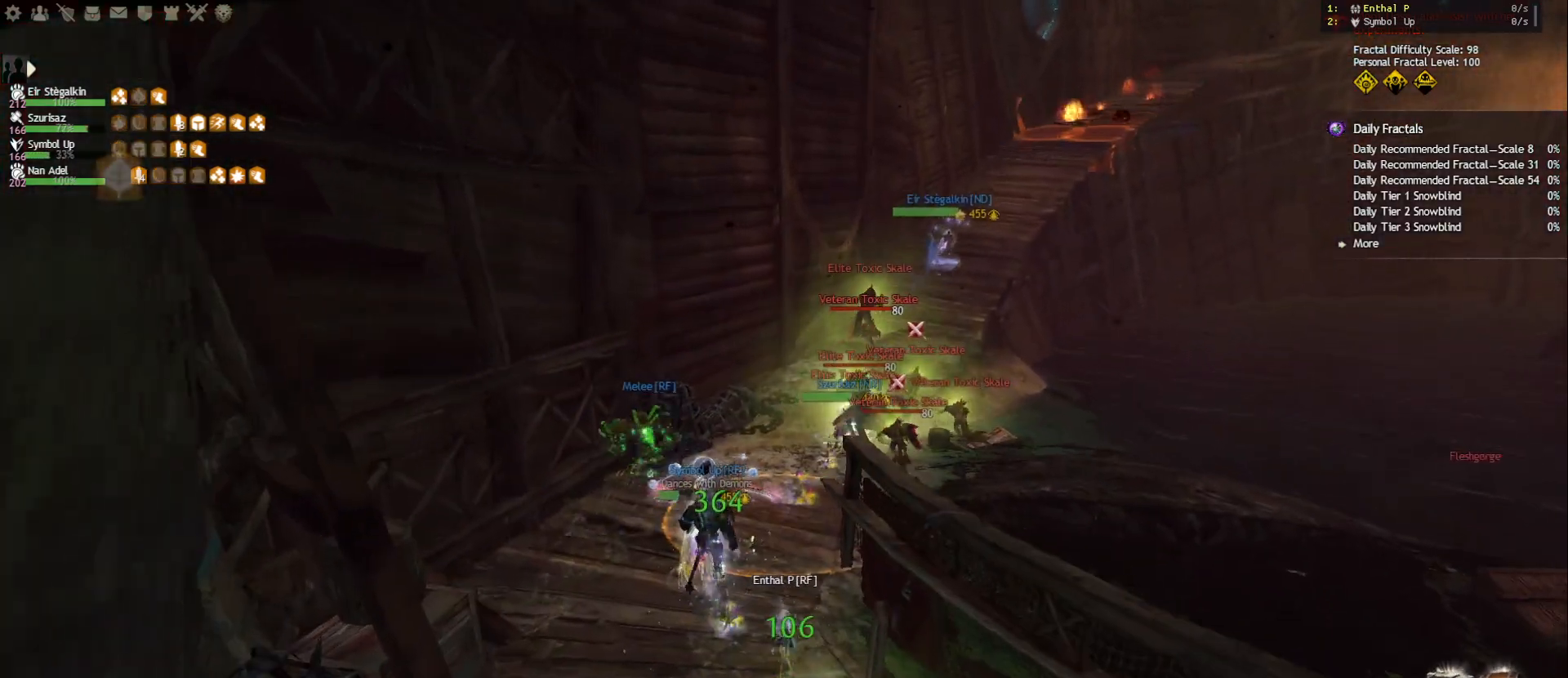
{"keys": ["f4", "w"], "mouse": ["right"], "events": [[400, "f4", "down"], [450, "1", "up"]]}
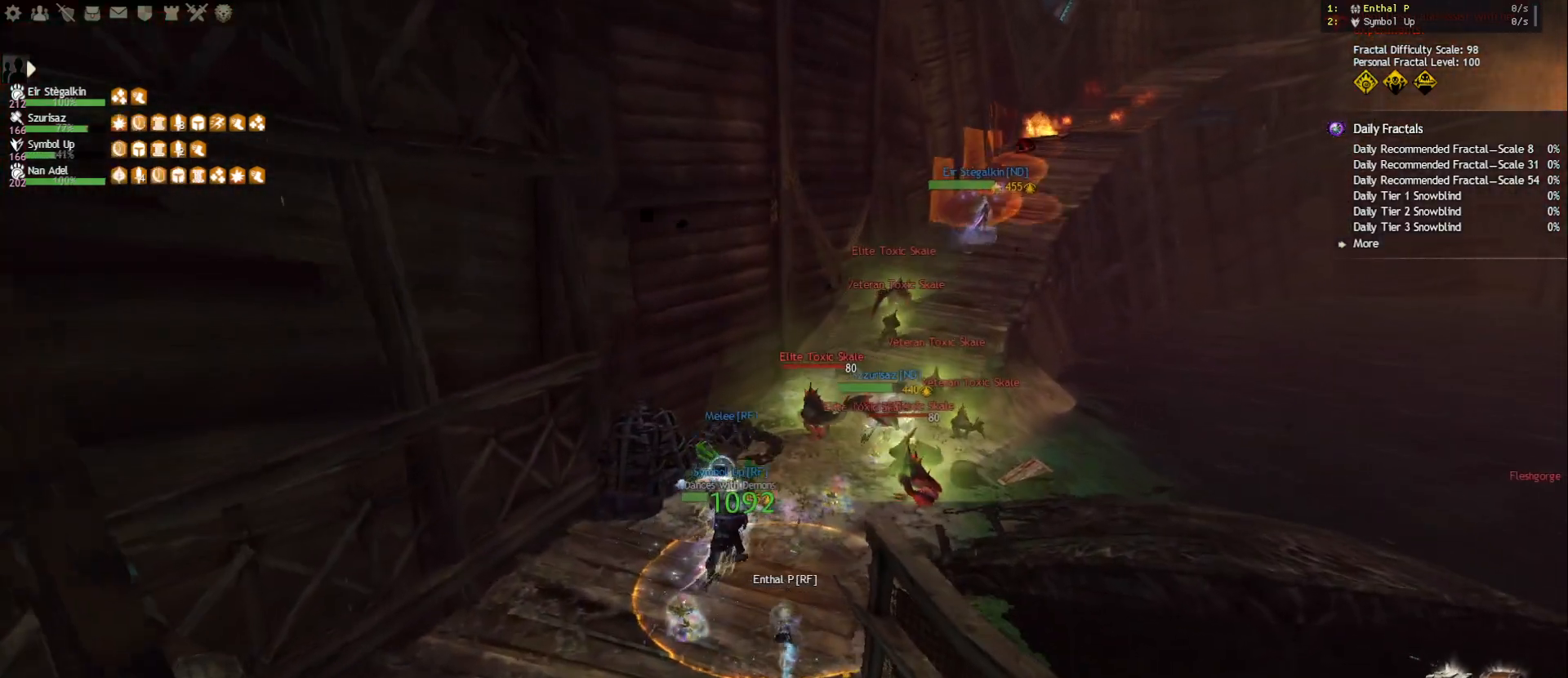
{"keys": ["a", "w"], "mouse": ["right"], "events": [[17, "f4", "up"], [433, "a", "down"]]}
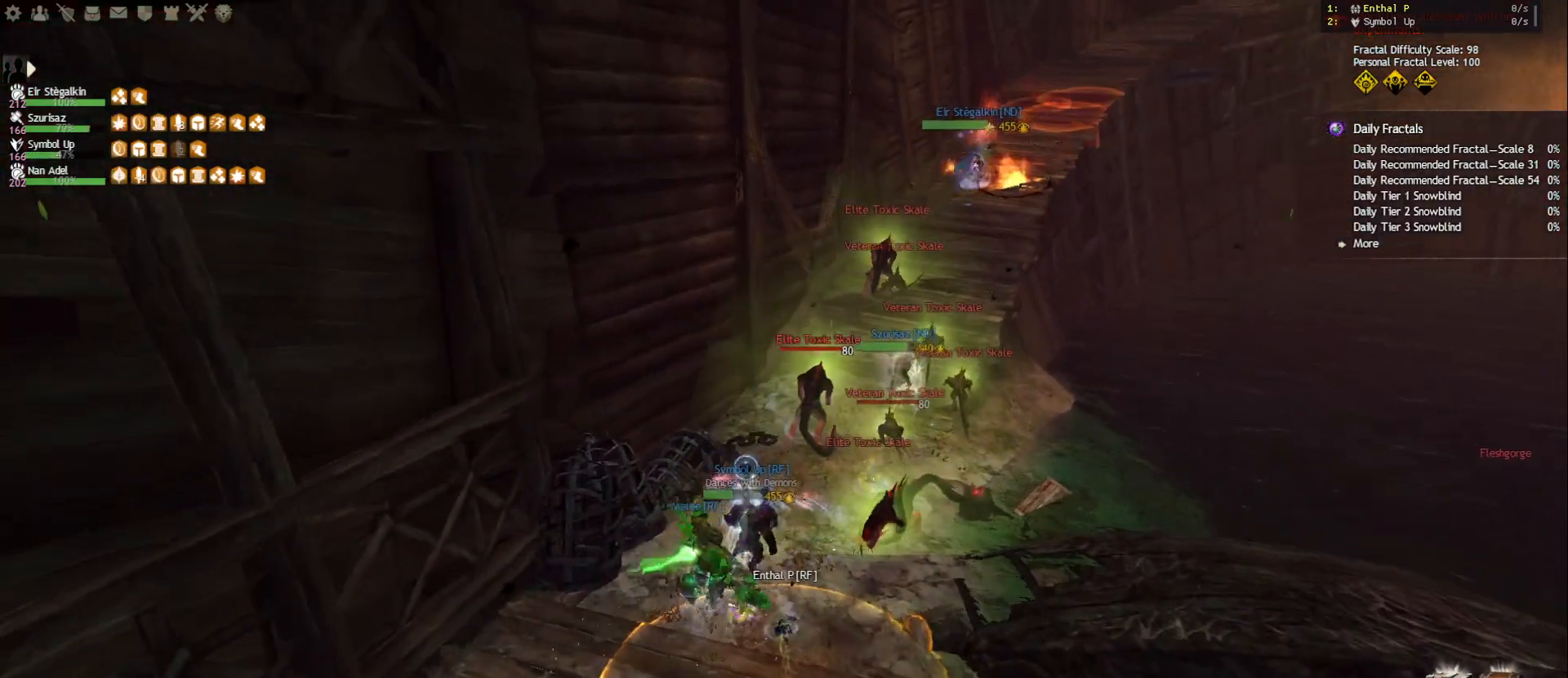
{"keys": ["w"], "mouse": [], "events": [[300, "a", "up"], [500, "mouse_right", "up"]]}
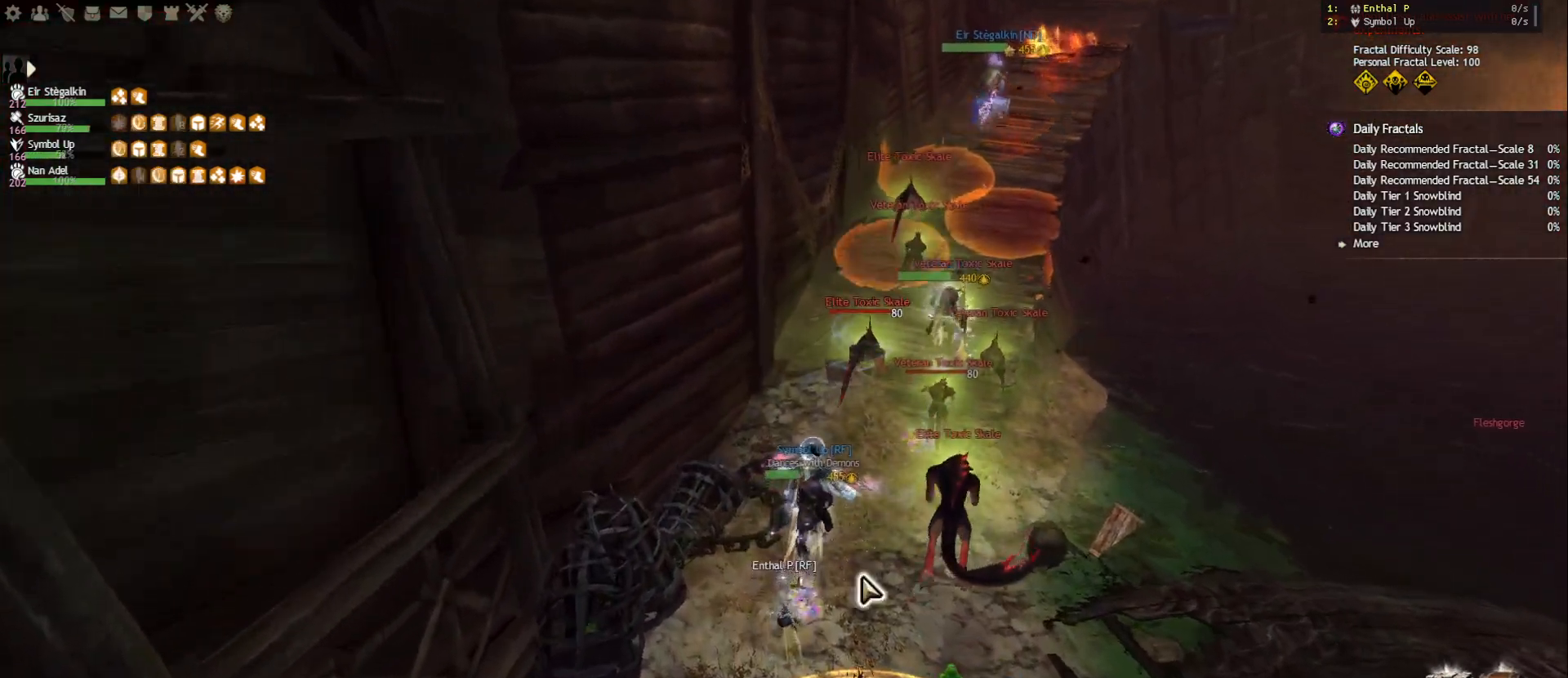
{"keys": ["d", "w"], "mouse": ["right"], "events": [[333, "d", "down"], [400, "mouse_right", "down"]]}
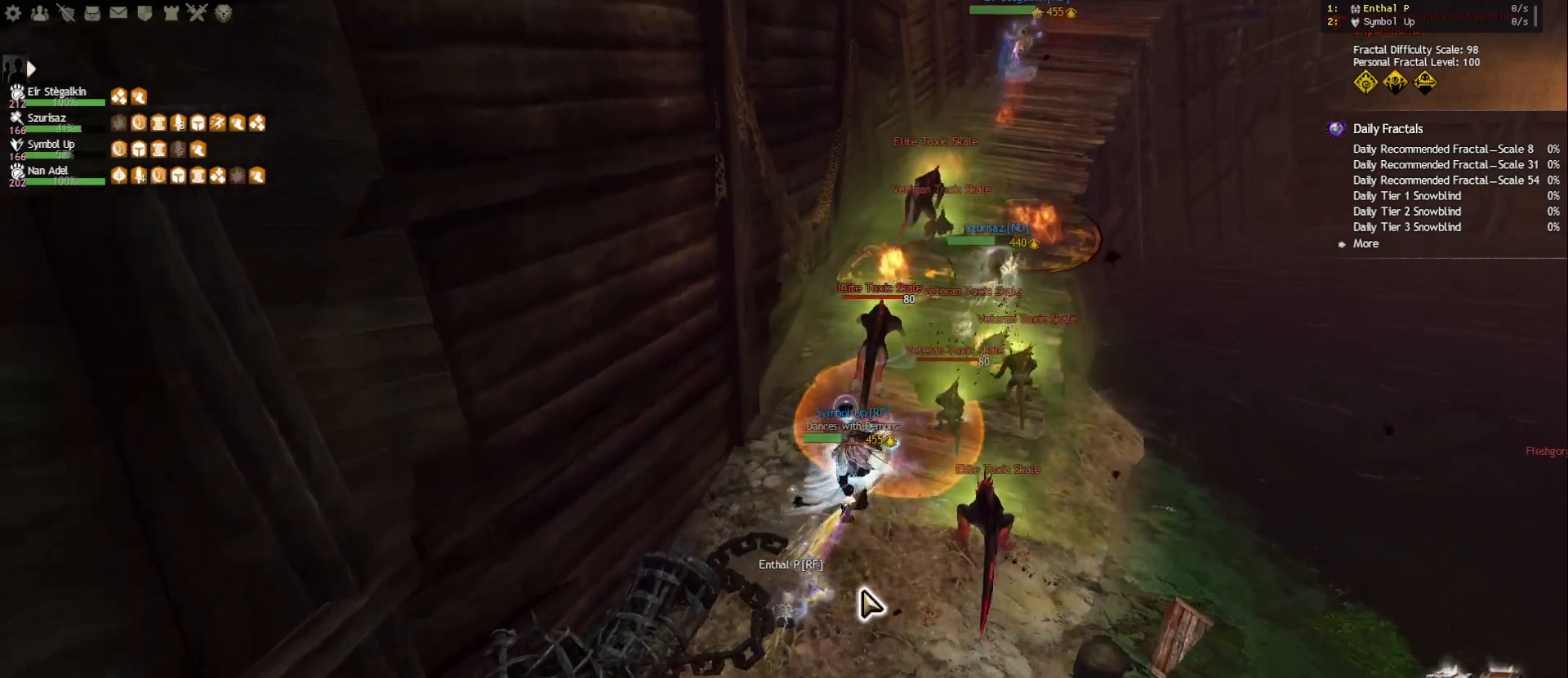
{"keys": [], "mouse": ["right"], "events": [[217, "space", "down"], [283, "mouse_right", "up"], [383, "space", "up"], [417, "d", "up"], [417, "w", "up"], [483, "mouse_right", "down"]]}